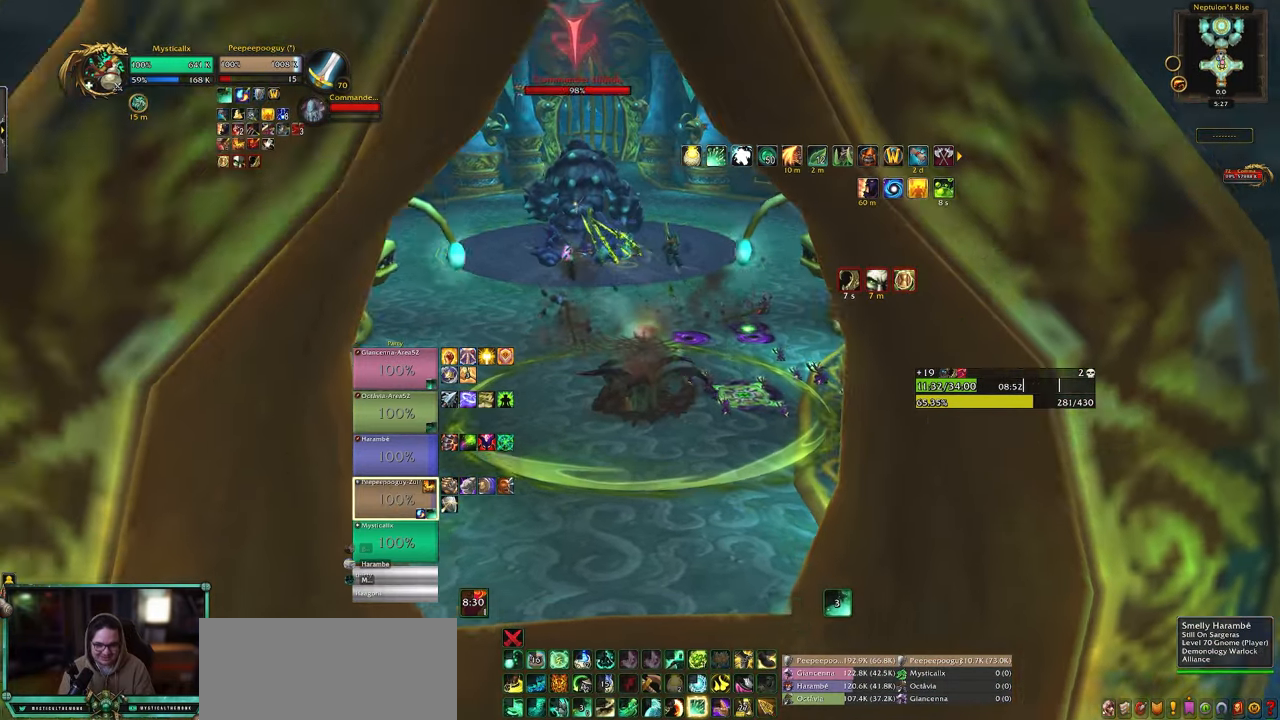
Gameplay with keyboard and mouse; each line is a JSON object with the keys and mouse buttons held at the frame after it. "events" lists presses ("down") and releases ("up") of "0", "1", "2", "3", "4", "5", "6", "7", "8", "9", "a", "alt", "c", "caps_lock", "ctrl", "d", "e", "equals", "escape", "f", "g", "minus", "q", "r", "s", "shift", "space", "t", "tab", "v", "w", "x", "y", "z", "mouse_left", "mouse_middle", "mouse_right", "mouse_wheel_up" and "mouse_wheel_down" between this image and that frame as [ms after this image, input, new state], when the widget could be followed in between. "mouse_left", "mouse_middle", "mouse_right", "mouse_wheel_up", "mouse_wheel_down" = the "left", "middle", "right", "wheel_up", "wheel_down" buttons of the "mouse" list. No other keys are recorded. Mouse movement is not recorded. Not read: other_keys.
{"keys": ["d", "shift"], "mouse": ["left", "right"], "events": [[67, "mouse_left", "down"], [350, "shift", "down"], [483, "d", "down"]]}
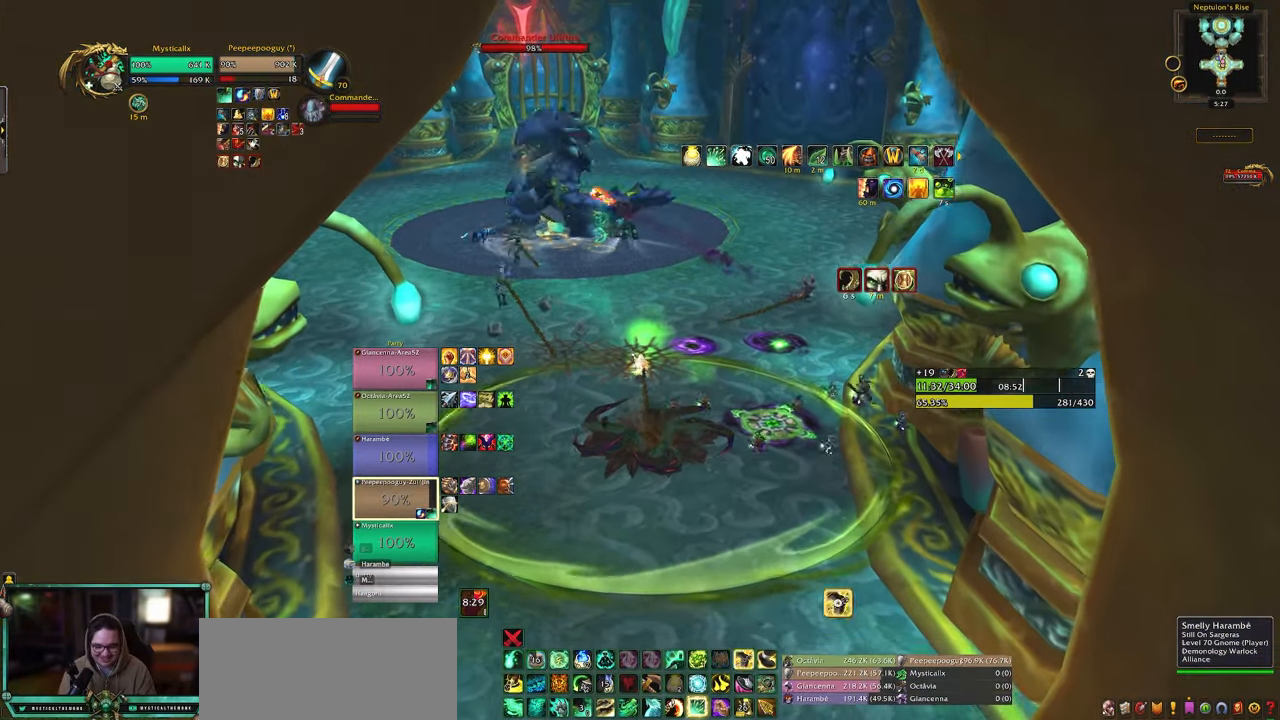
{"keys": ["d", "w"], "mouse": [], "events": [[83, "d", "up"], [133, "shift", "up"], [217, "mouse_left", "up"], [267, "mouse_right", "up"], [317, "d", "down"], [417, "w", "down"]]}
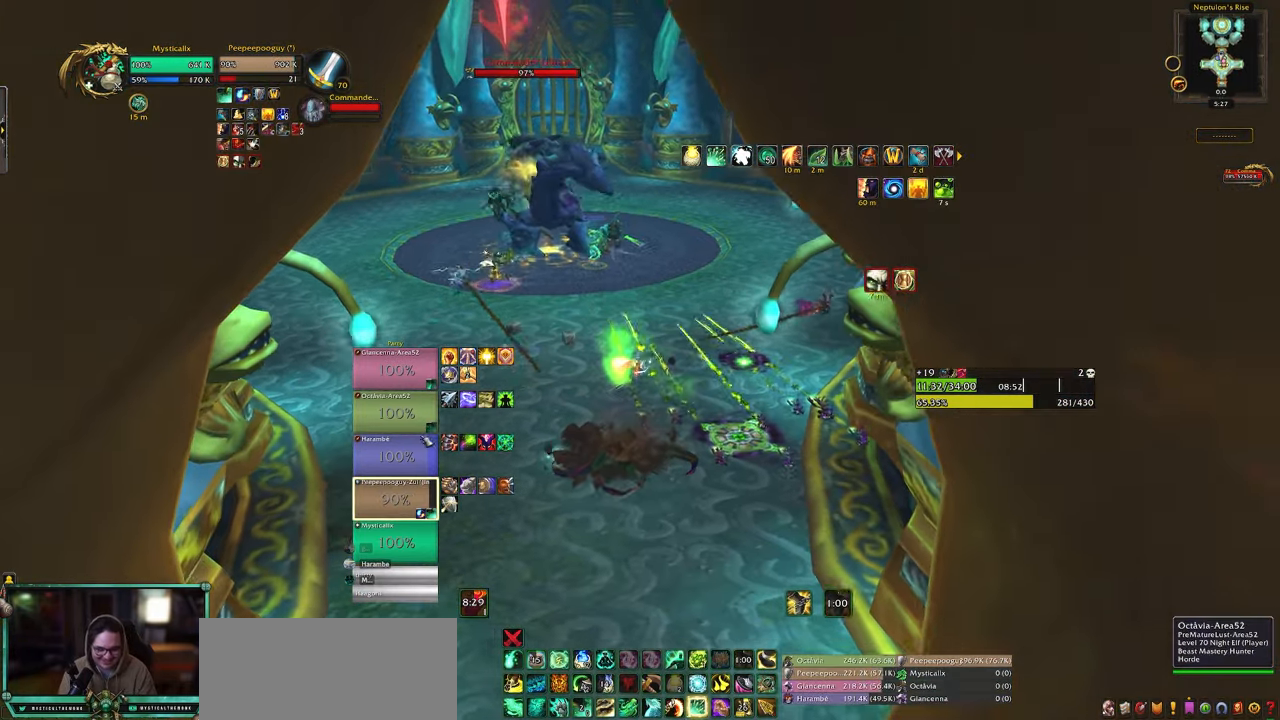
{"keys": [], "mouse": [], "events": [[50, "d", "up"], [183, "mouse_left", "down"], [283, "w", "up"], [333, "mouse_left", "up"], [383, "9", "down"], [467, "9", "up"]]}
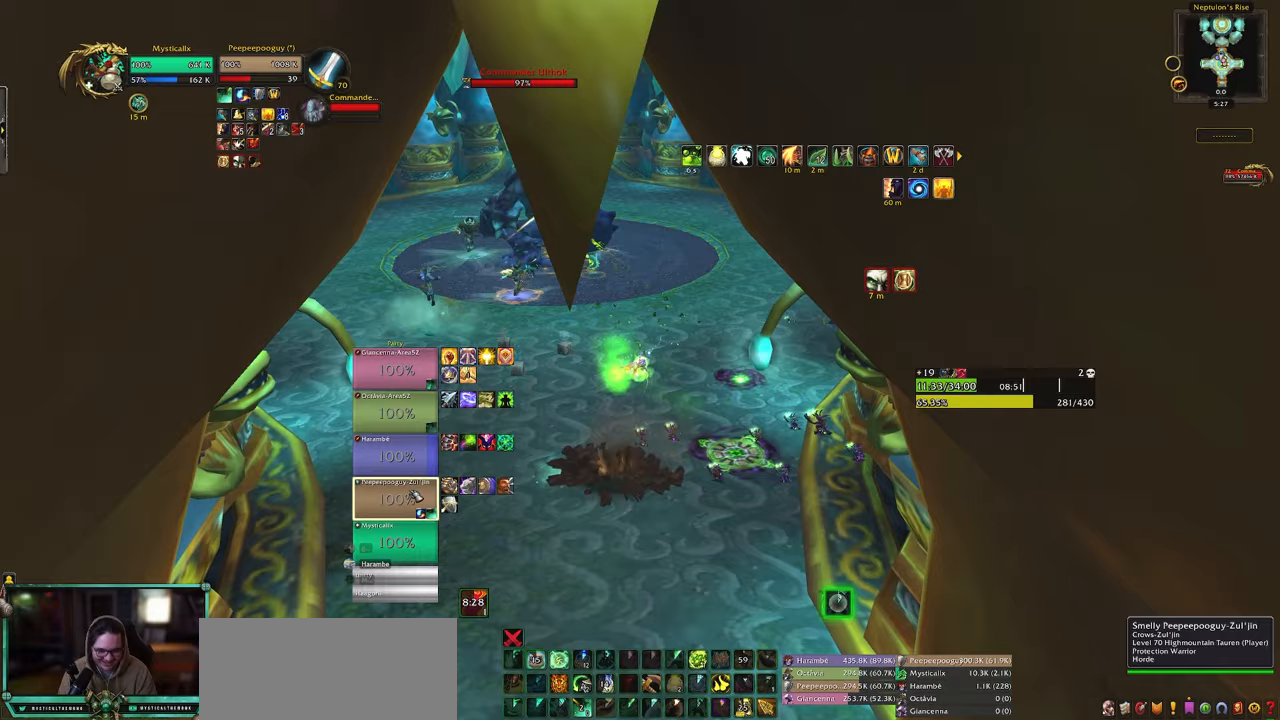
{"keys": ["d", "w"], "mouse": [], "events": [[67, "9", "down"], [167, "9", "up"], [300, "w", "down"], [483, "d", "down"]]}
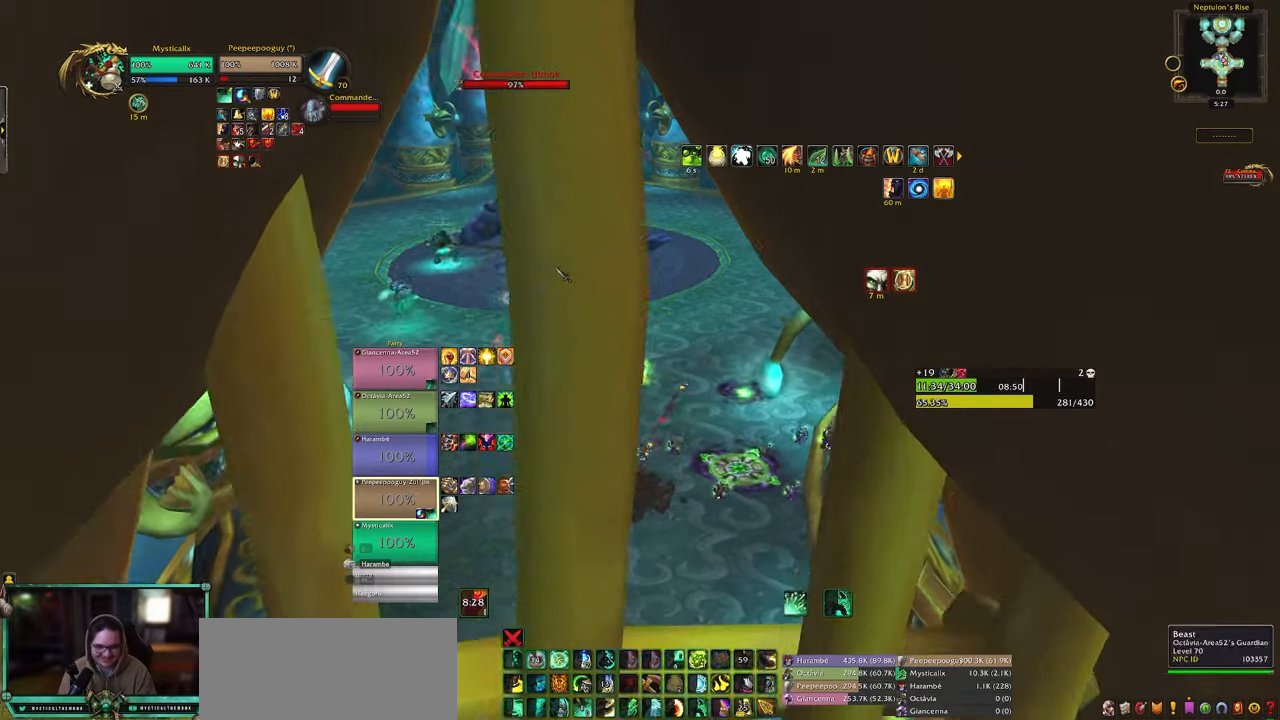
{"keys": ["9", "d", "shift", "w"], "mouse": ["right"], "events": [[167, "d", "up"], [217, "mouse_right", "down"], [317, "d", "down"], [400, "shift", "down"], [500, "9", "down"]]}
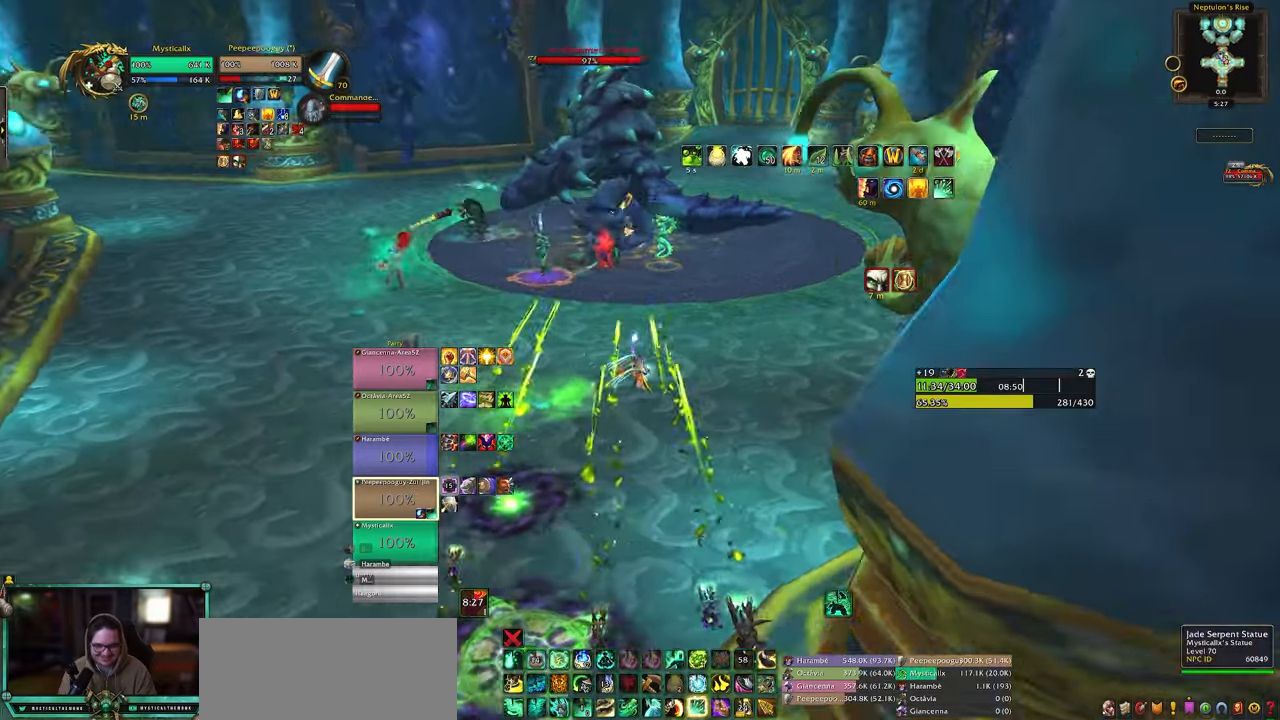
{"keys": [], "mouse": [], "events": [[100, "9", "up"], [183, "9", "down"], [283, "9", "up"], [333, "mouse_right", "up"], [333, "shift", "up"], [417, "d", "up"], [417, "w", "up"]]}
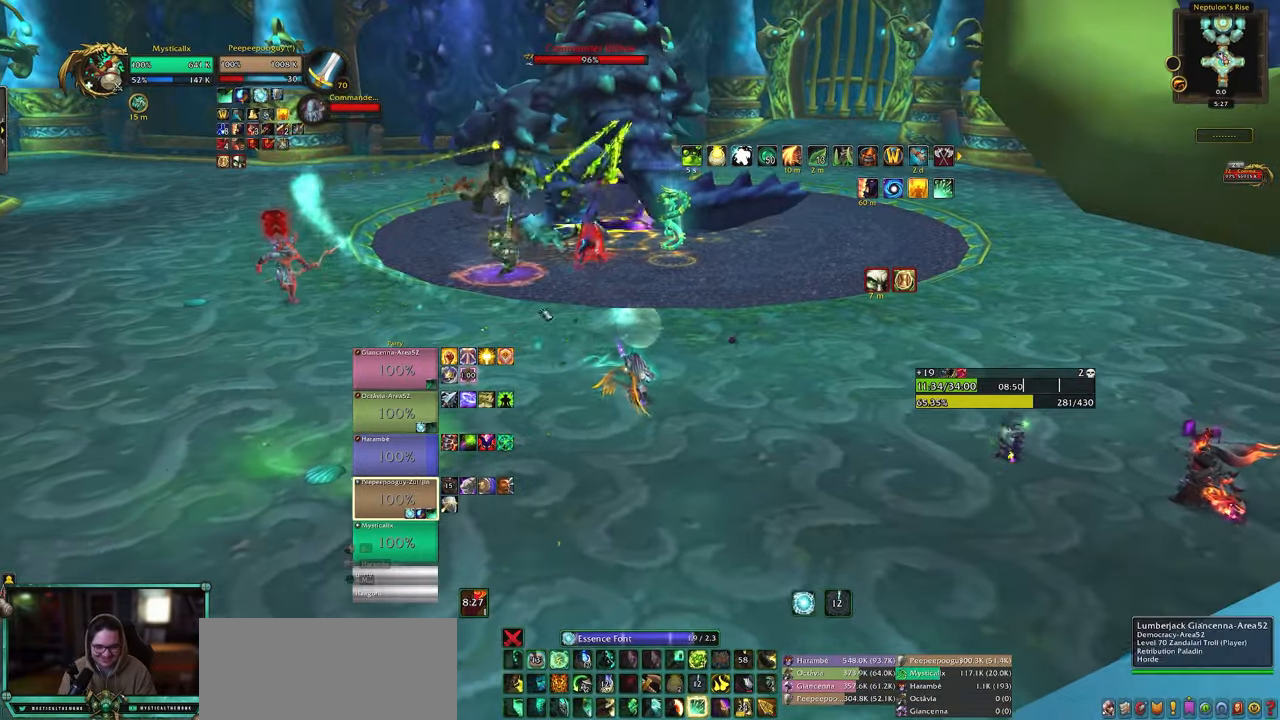
{"keys": ["a"], "mouse": ["left"], "events": [[67, "a", "down"], [400, "mouse_left", "down"]]}
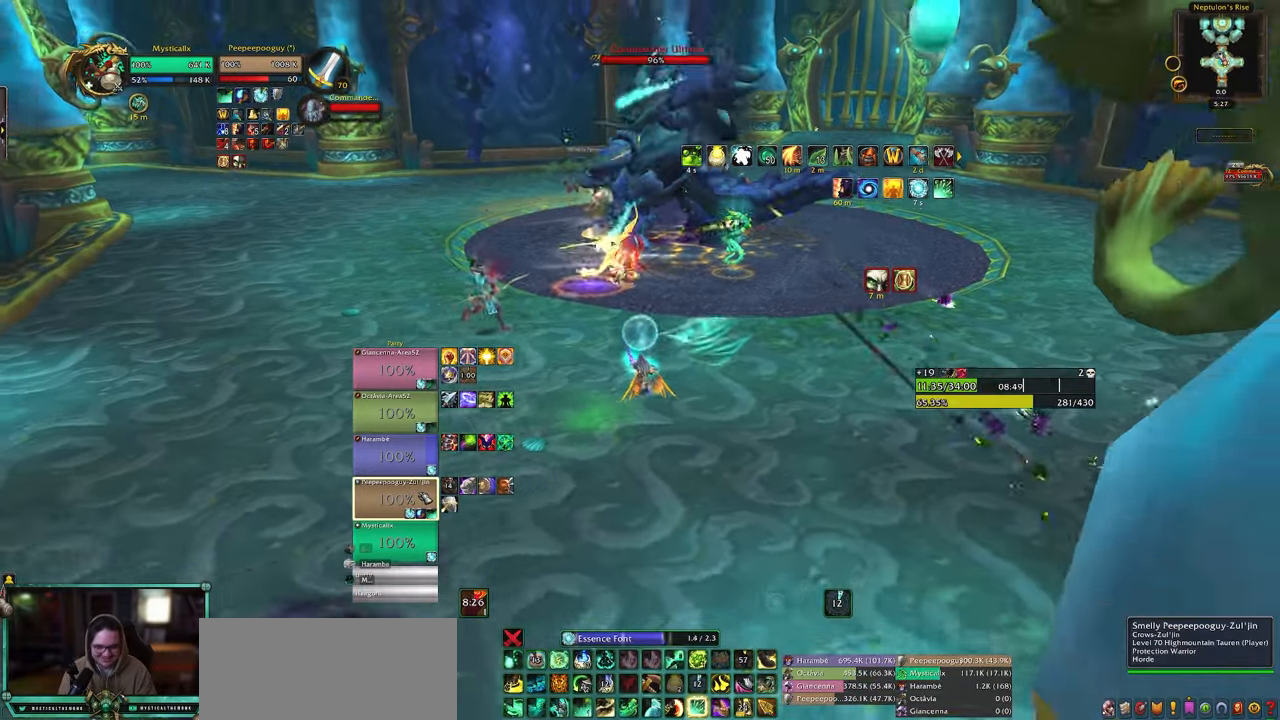
{"keys": ["e"], "mouse": [], "events": [[33, "mouse_left", "up"], [183, "e", "down"], [267, "e", "up"], [317, "e", "down"], [400, "e", "up"], [450, "a", "up"], [500, "e", "down"]]}
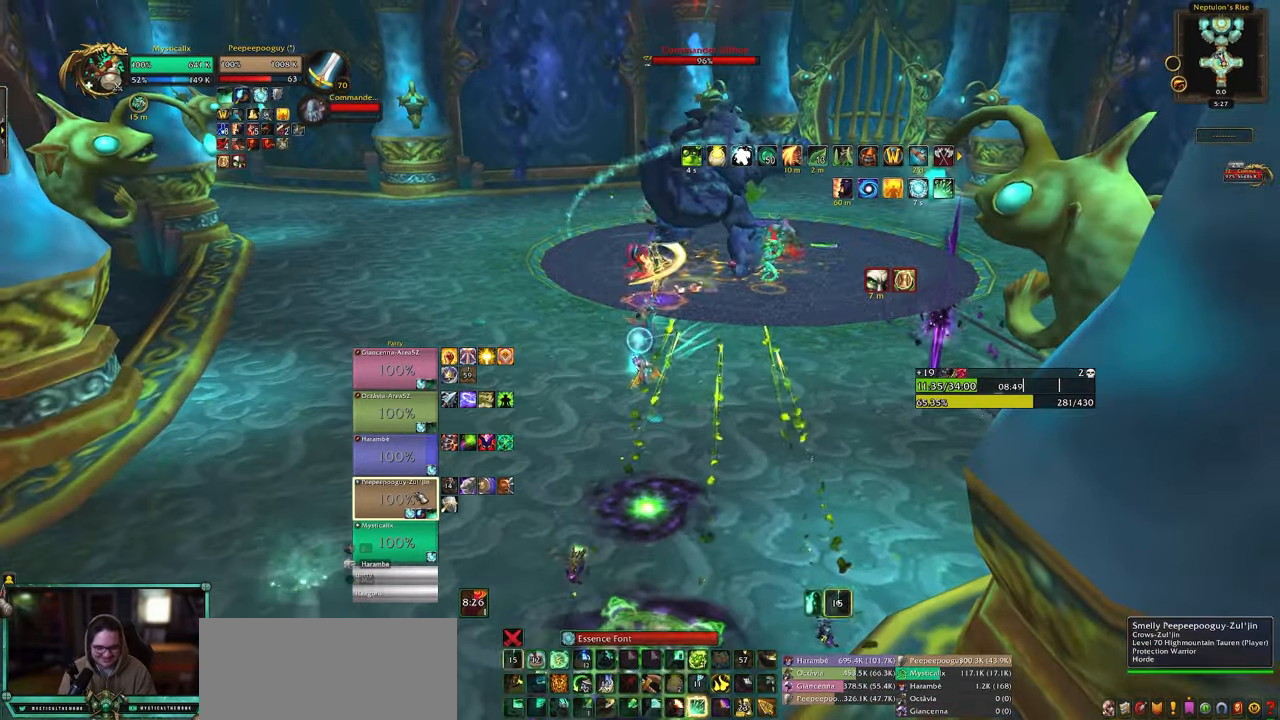
{"keys": ["a"], "mouse": [], "events": [[100, "e", "up"], [233, "d", "down"], [383, "d", "up"], [433, "a", "down"]]}
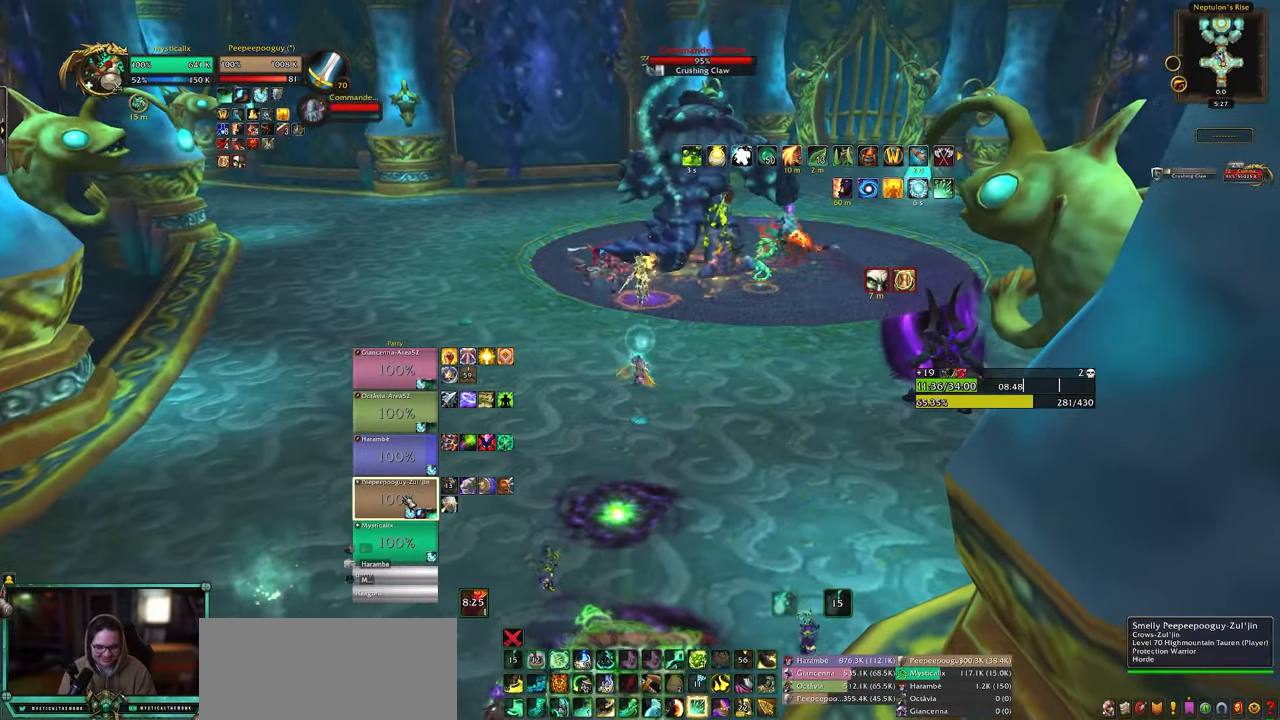
{"keys": [], "mouse": [], "events": [[67, "d", "down"], [67, "mouse_left", "down"], [117, "a", "up"], [200, "d", "up"], [200, "mouse_left", "up"], [383, "1", "down"], [483, "1", "up"]]}
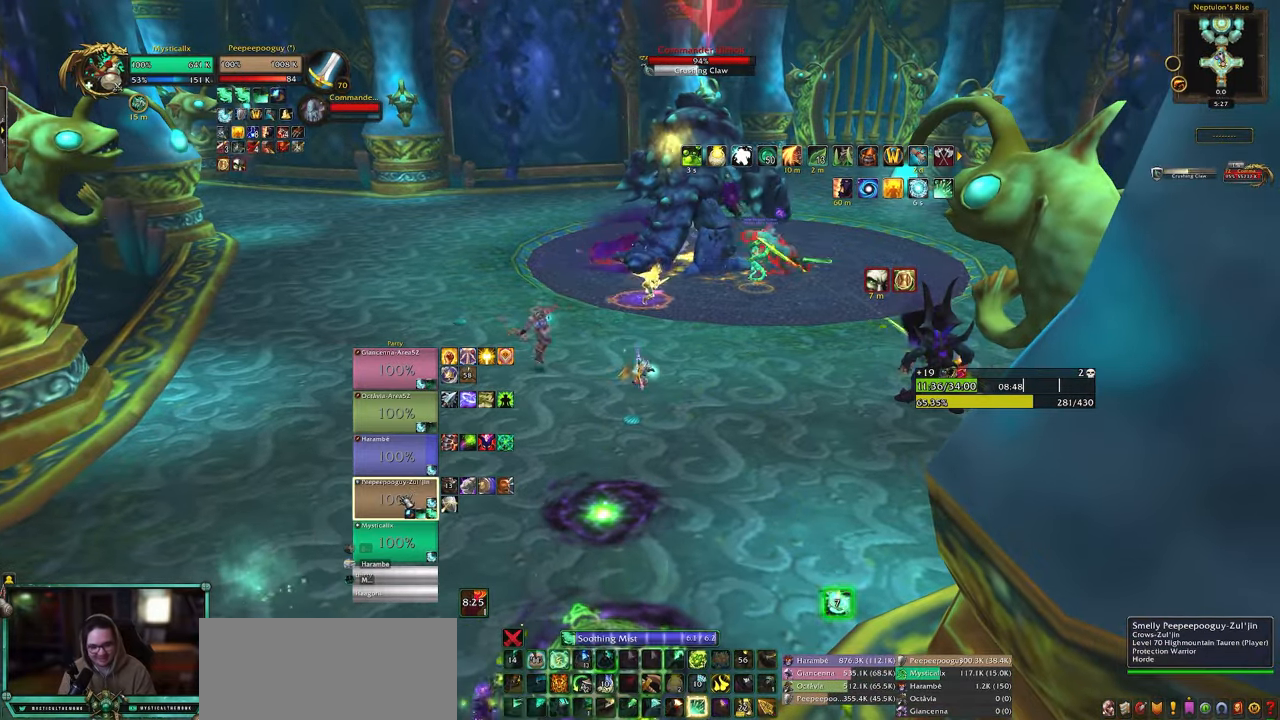
{"keys": [], "mouse": [], "events": [[33, "1", "down"], [133, "1", "up"]]}
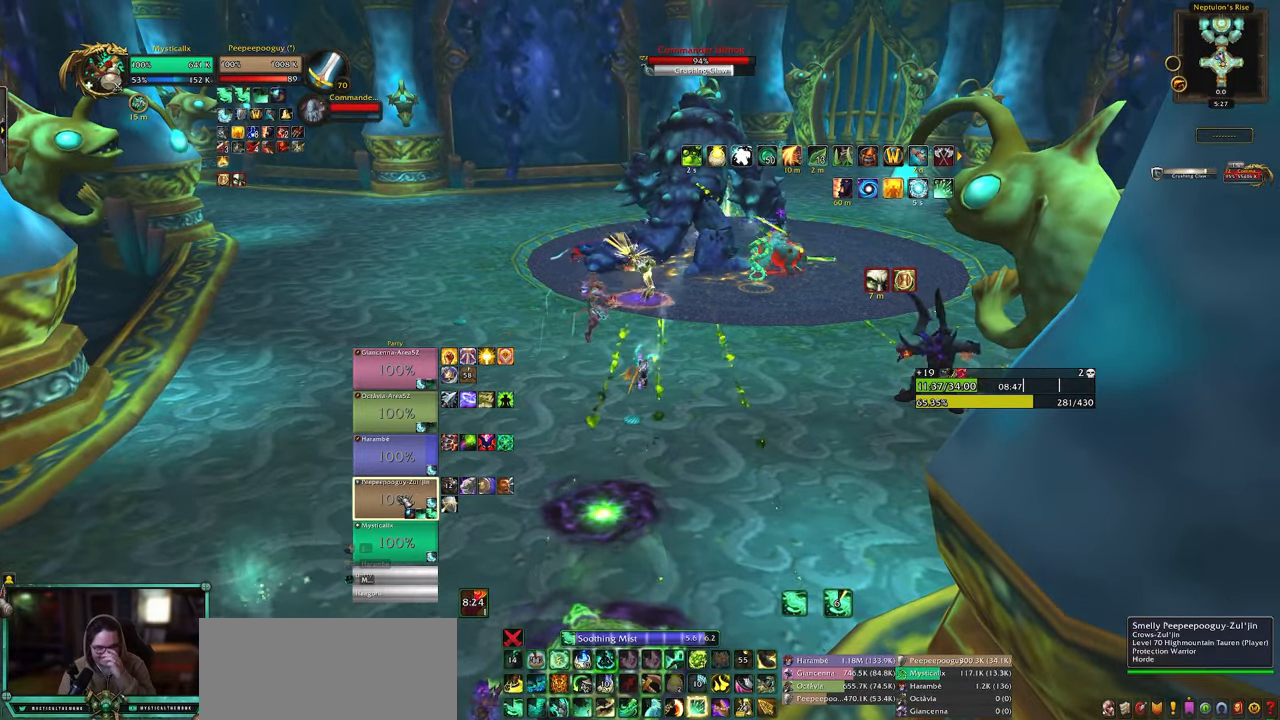
{"keys": [], "mouse": [], "events": [[150, "5", "down"], [283, "5", "up"], [333, "5", "down"], [383, "5", "up"]]}
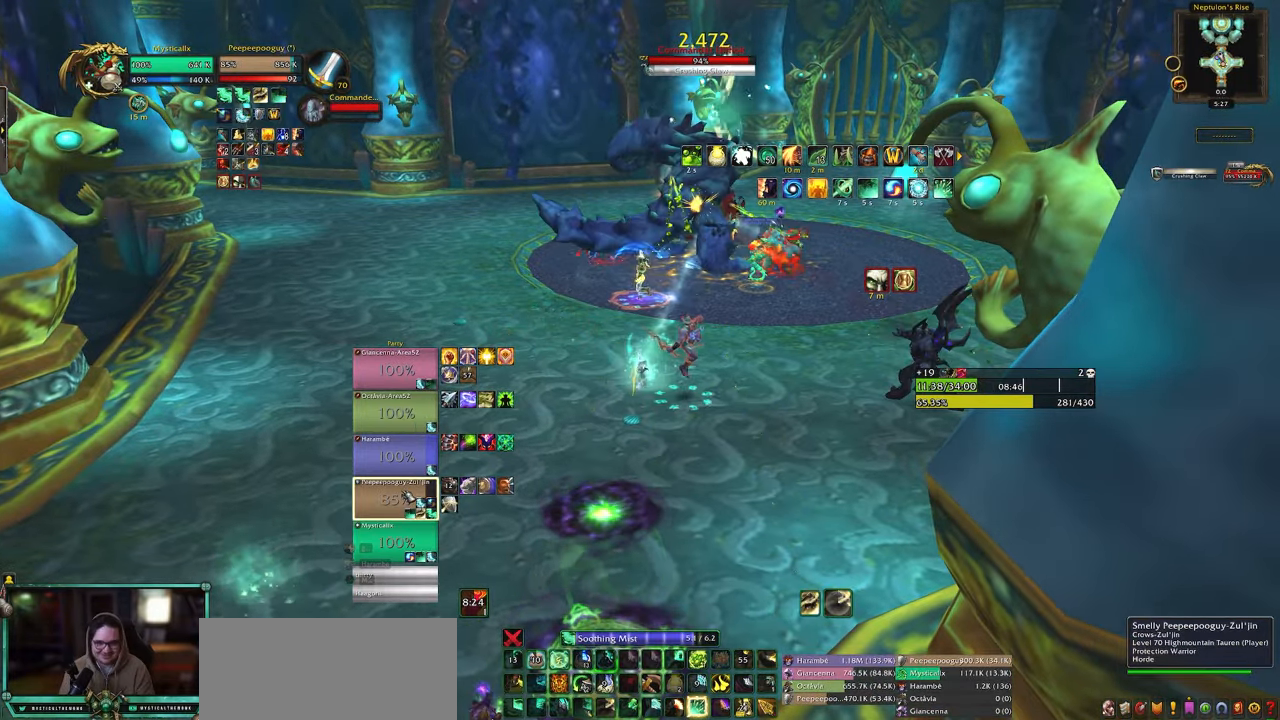
{"keys": [], "mouse": [], "events": []}
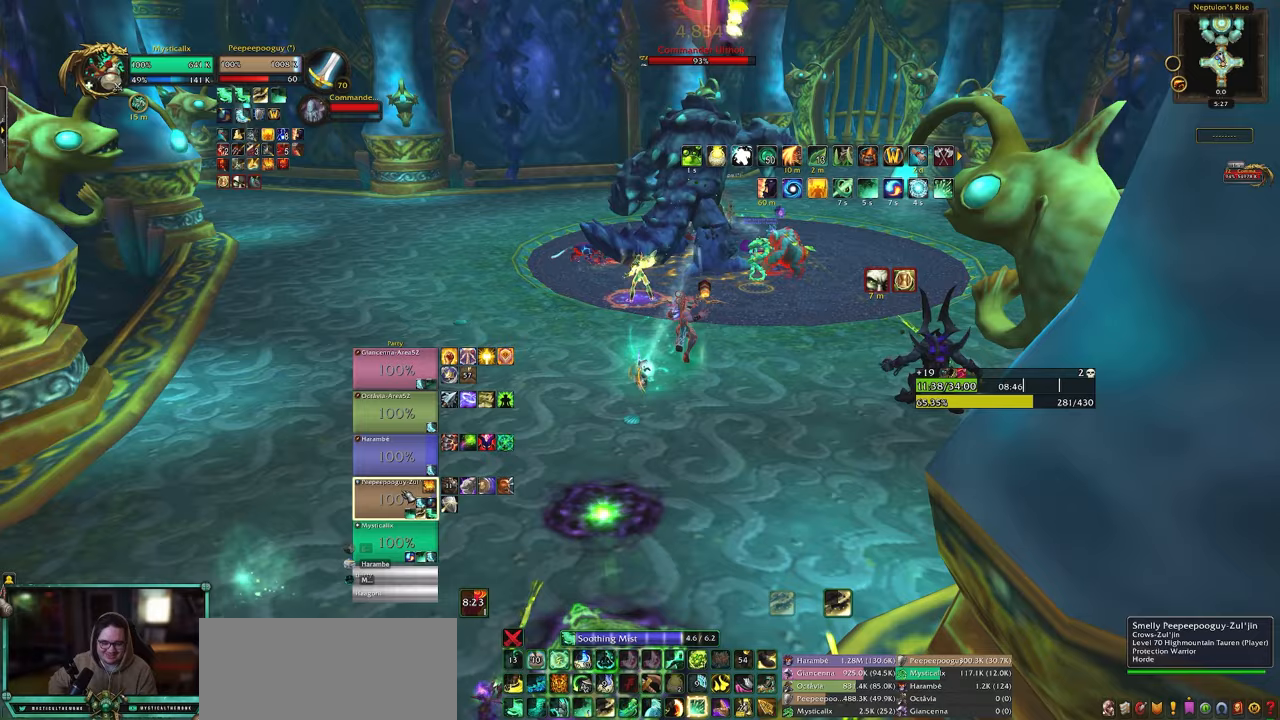
{"keys": [], "mouse": [], "events": []}
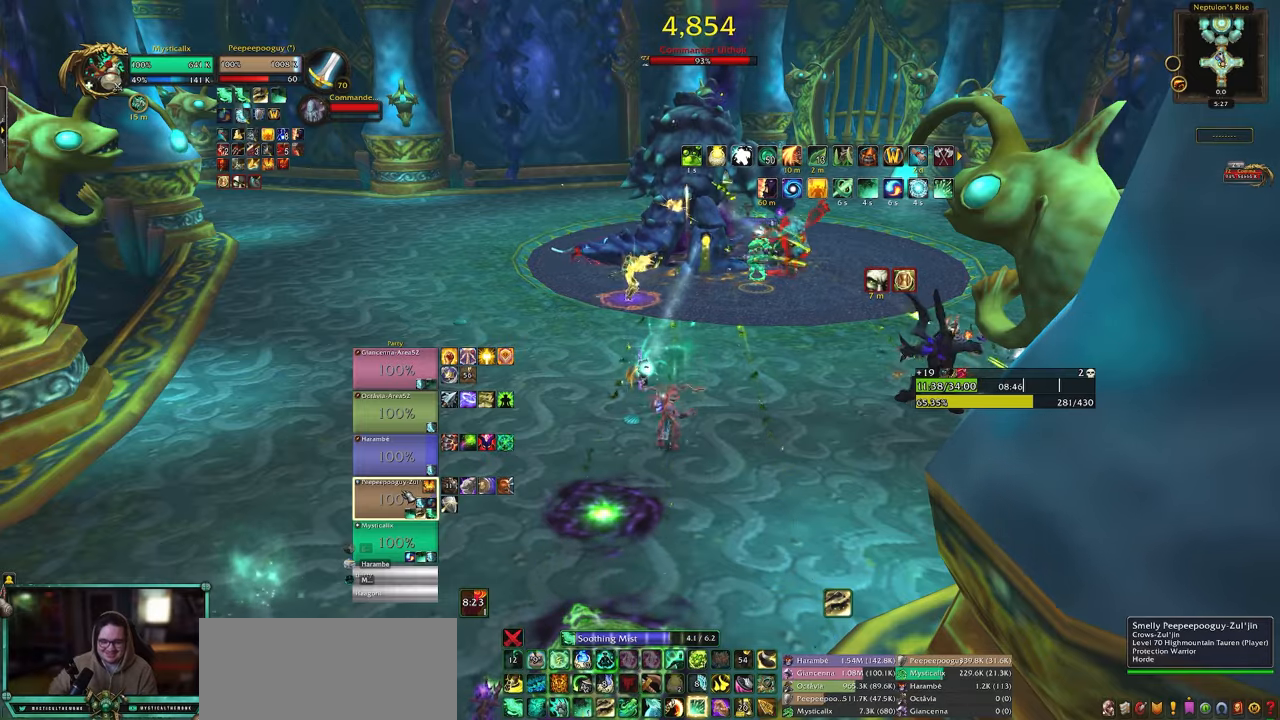
{"keys": ["a"], "mouse": [], "events": [[183, "a", "down"]]}
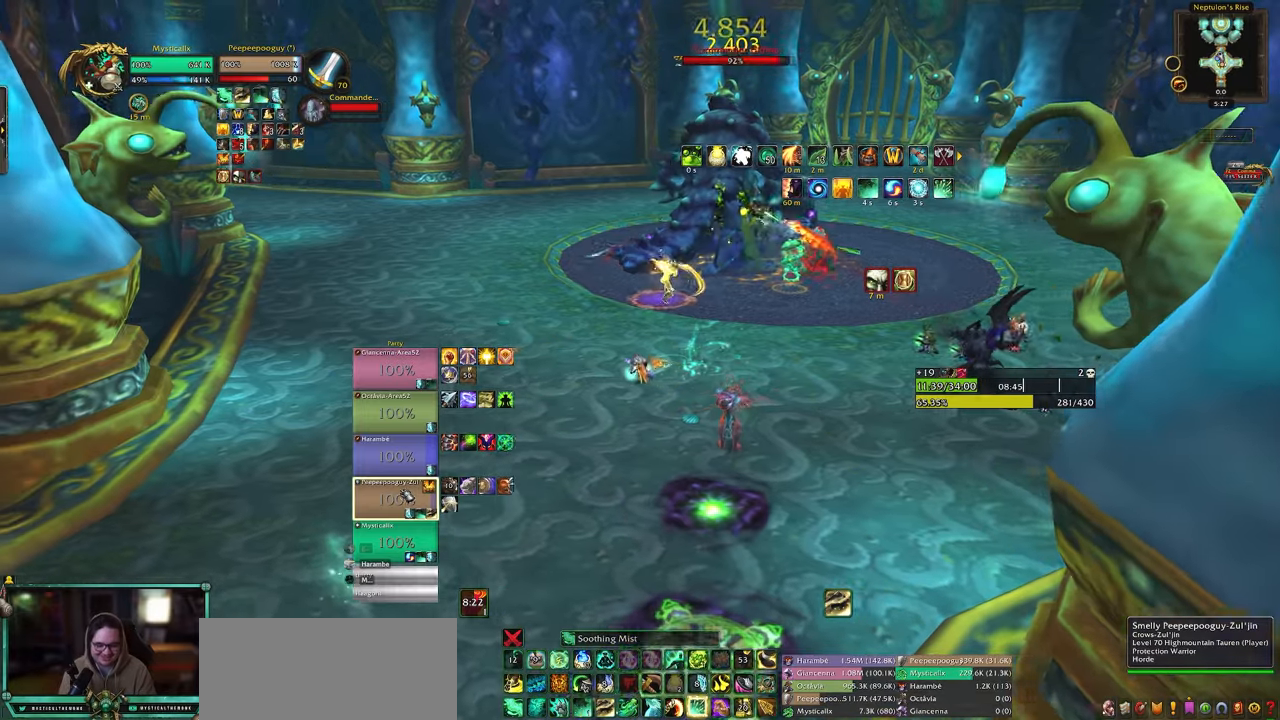
{"keys": [], "mouse": [], "events": [[67, "4", "down"], [150, "4", "up"], [150, "a", "up"], [217, "4", "down"], [300, "4", "up"]]}
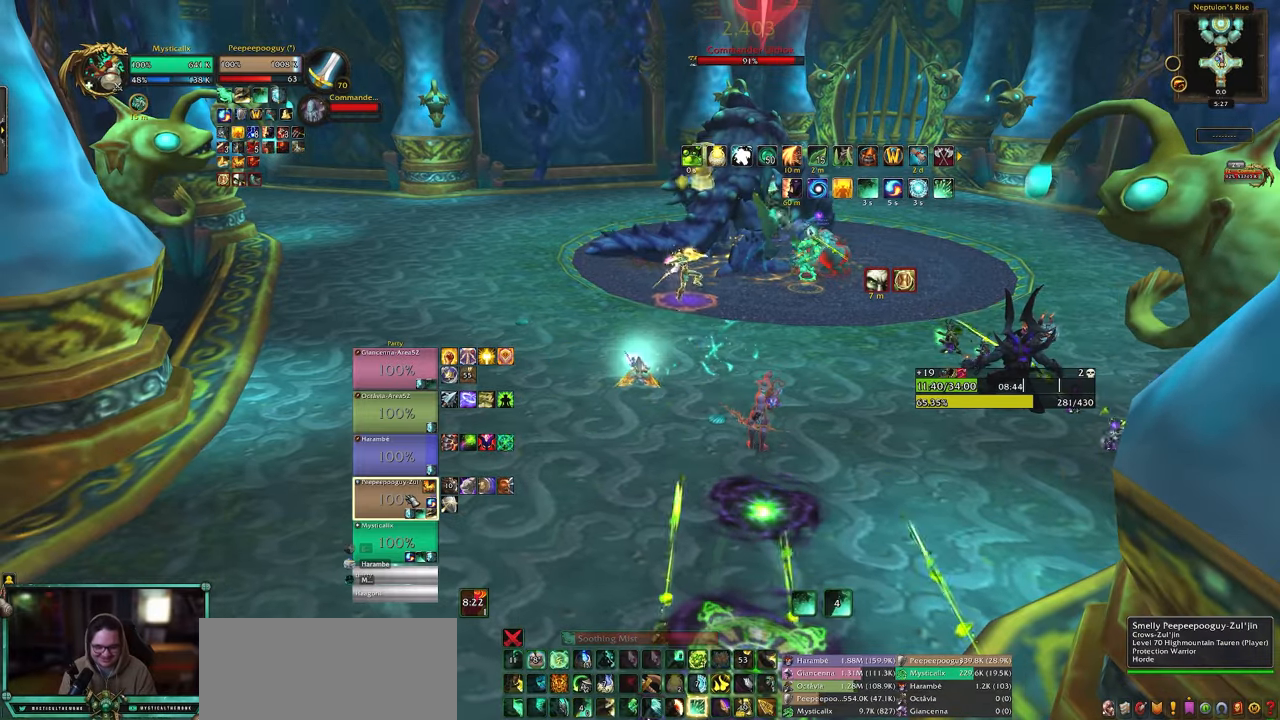
{"keys": ["d"], "mouse": [], "events": [[133, "d", "down"]]}
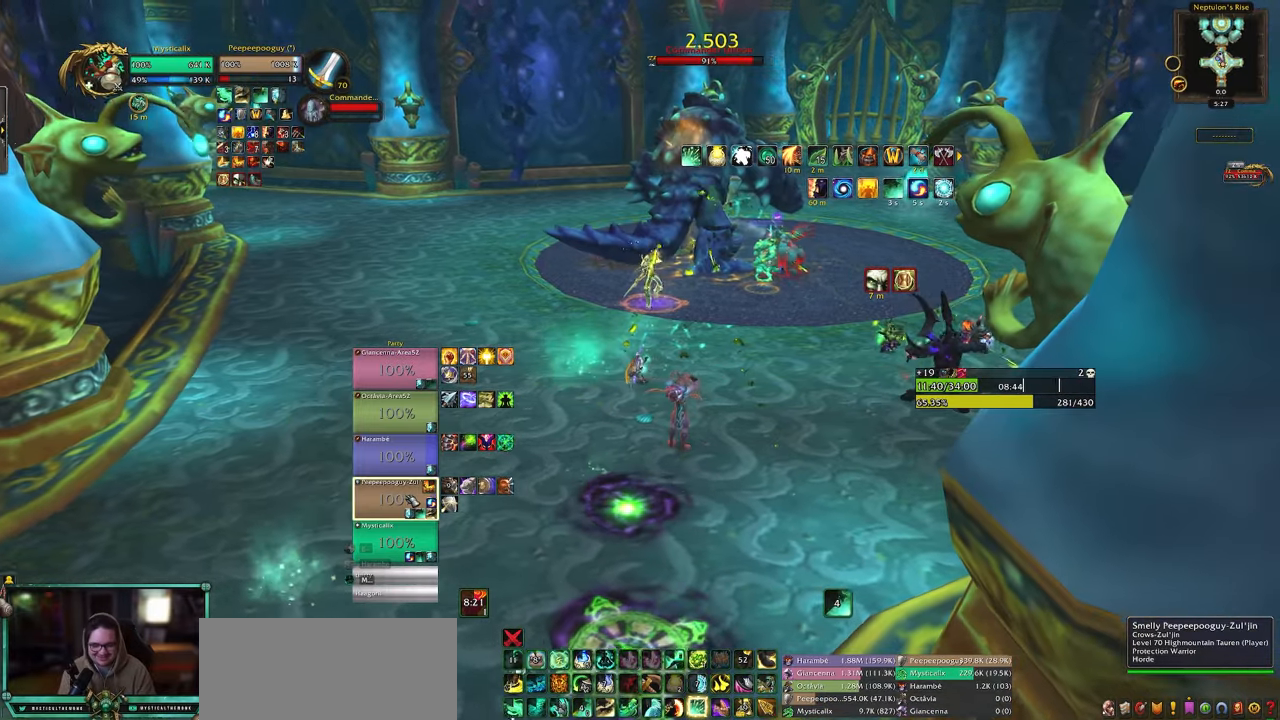
{"keys": ["a", "shift"], "mouse": [], "events": [[183, "d", "up"], [333, "a", "down"], [383, "shift", "down"]]}
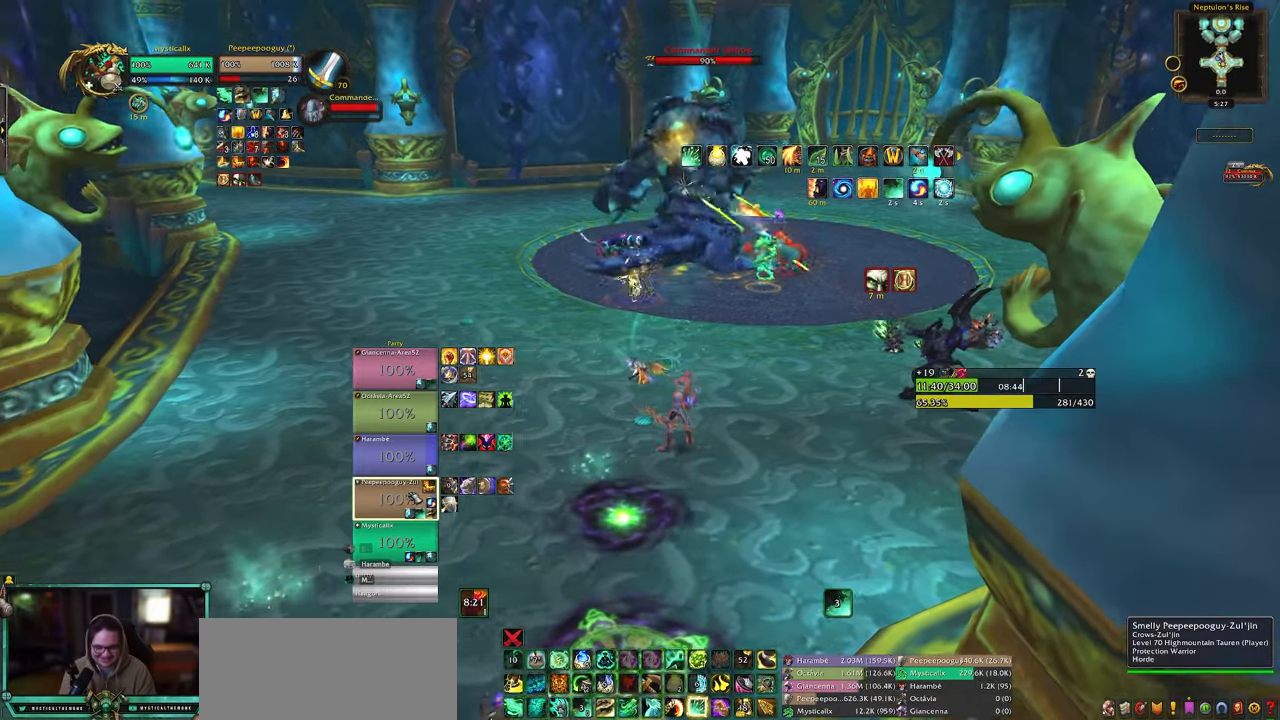
{"keys": ["a"], "mouse": [], "events": [[17, "f", "down"], [167, "f", "up"], [350, "shift", "up"]]}
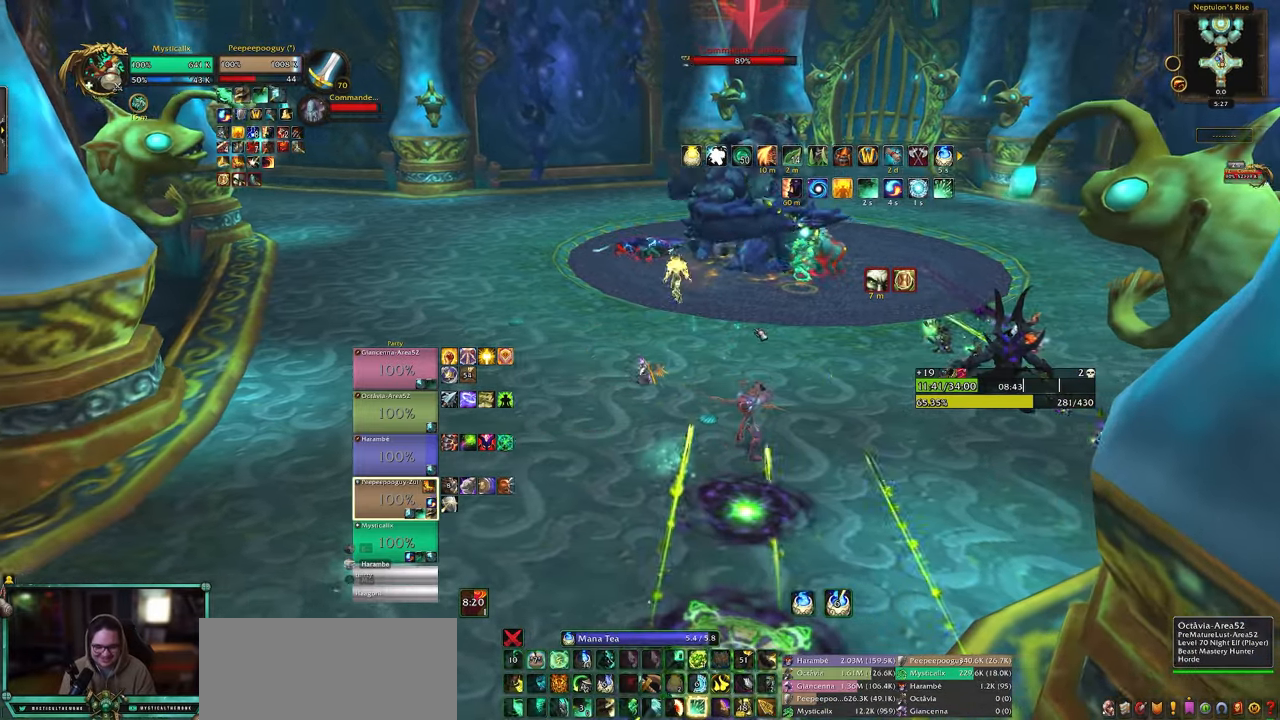
{"keys": [], "mouse": ["right"], "events": [[450, "mouse_right", "down"], [500, "a", "up"]]}
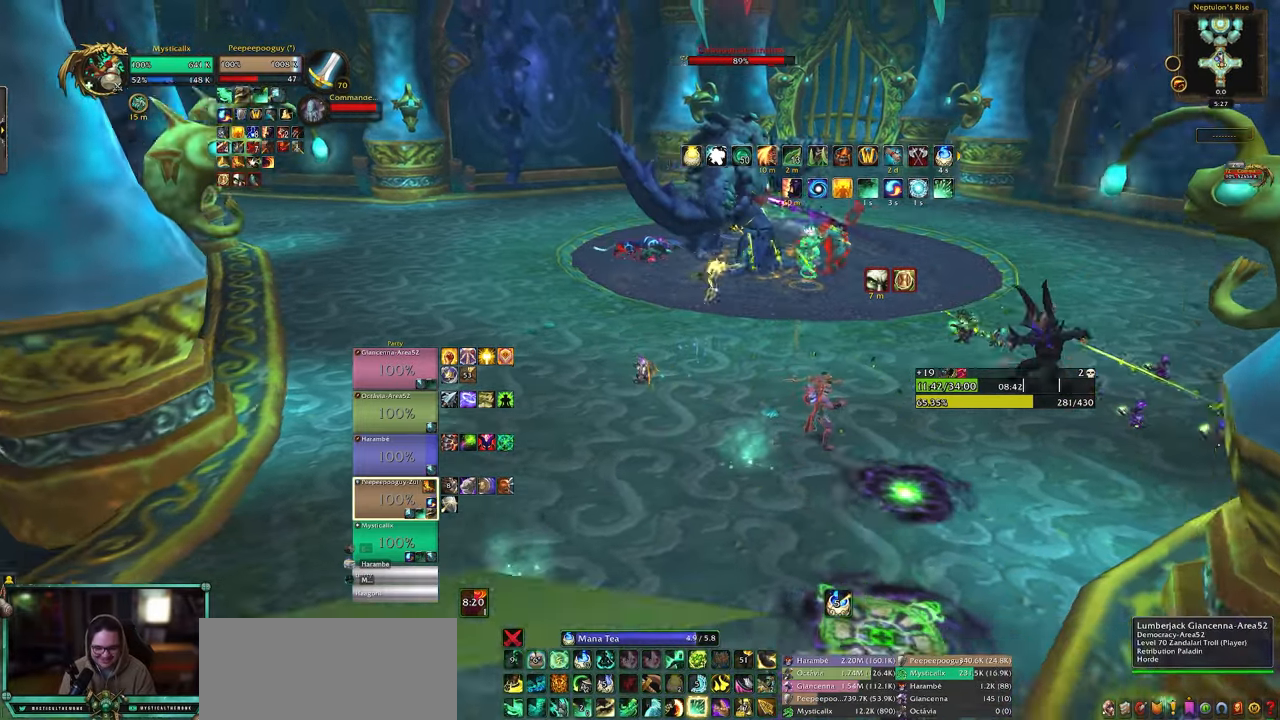
{"keys": [], "mouse": [], "events": [[100, "d", "down"], [283, "mouse_right", "up"], [433, "d", "up"]]}
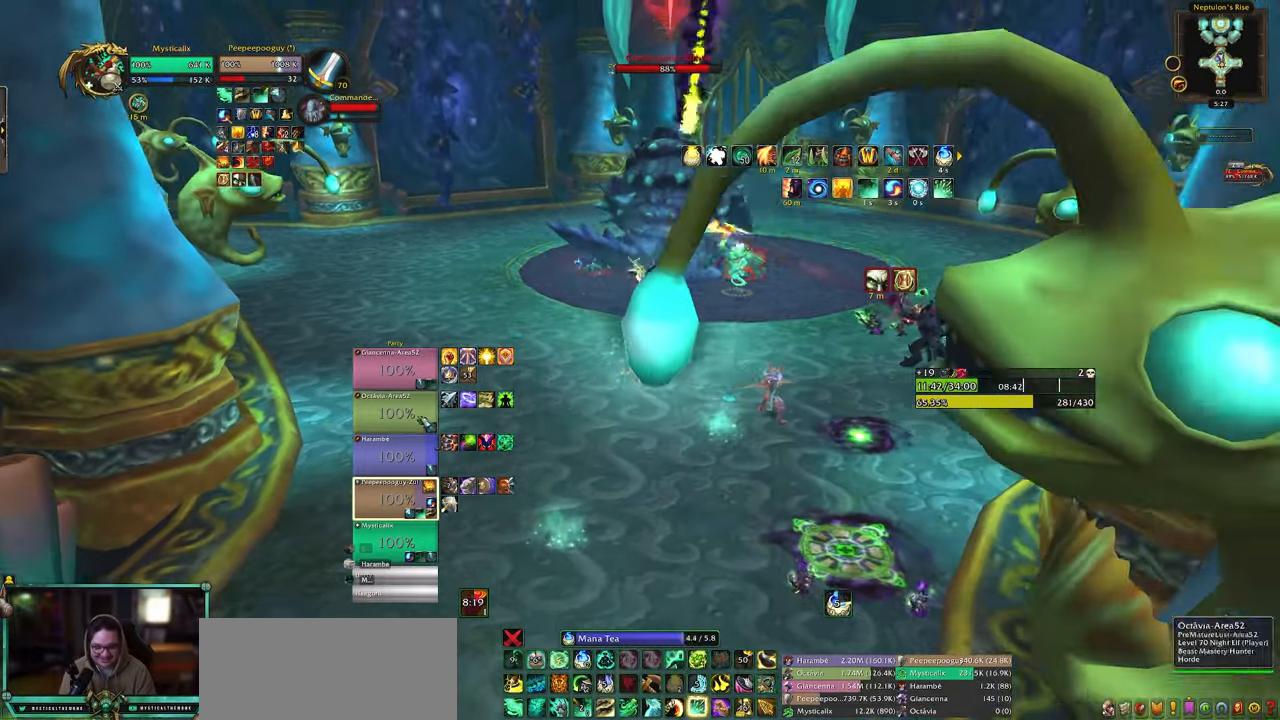
{"keys": [], "mouse": [], "events": [[17, "a", "down"], [200, "d", "down"], [250, "a", "up"], [350, "d", "up"]]}
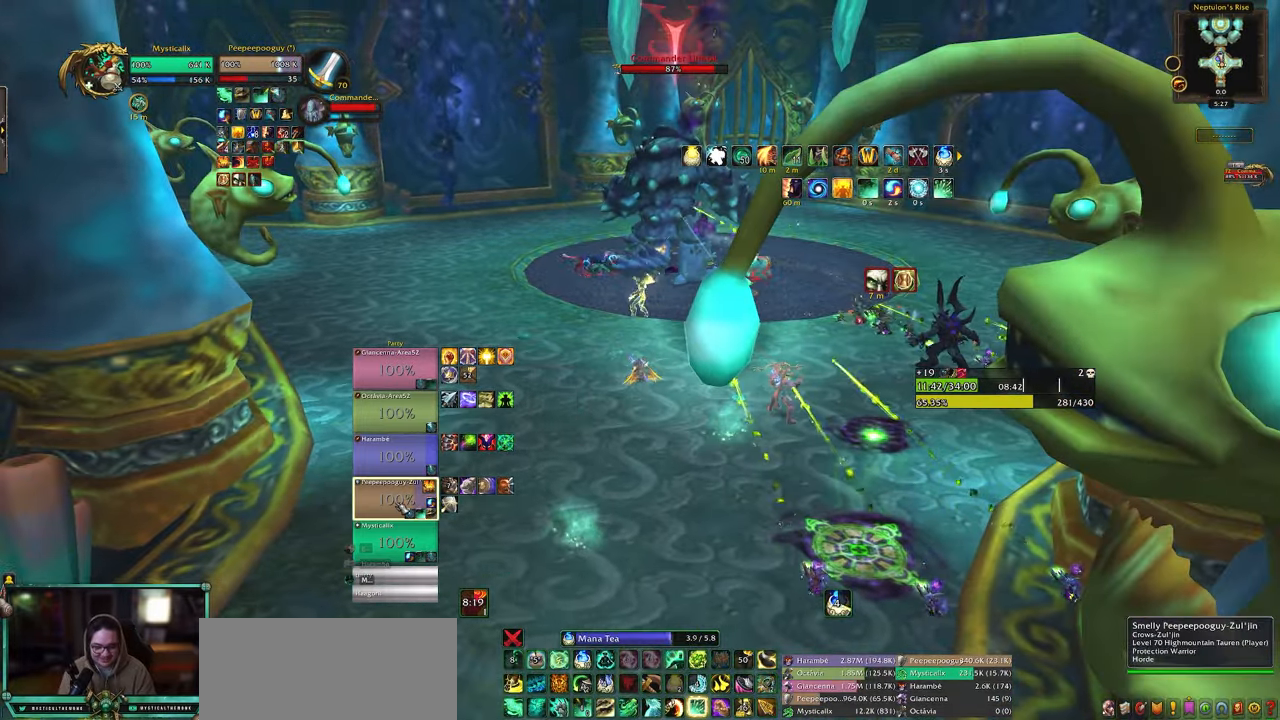
{"keys": [], "mouse": [], "events": []}
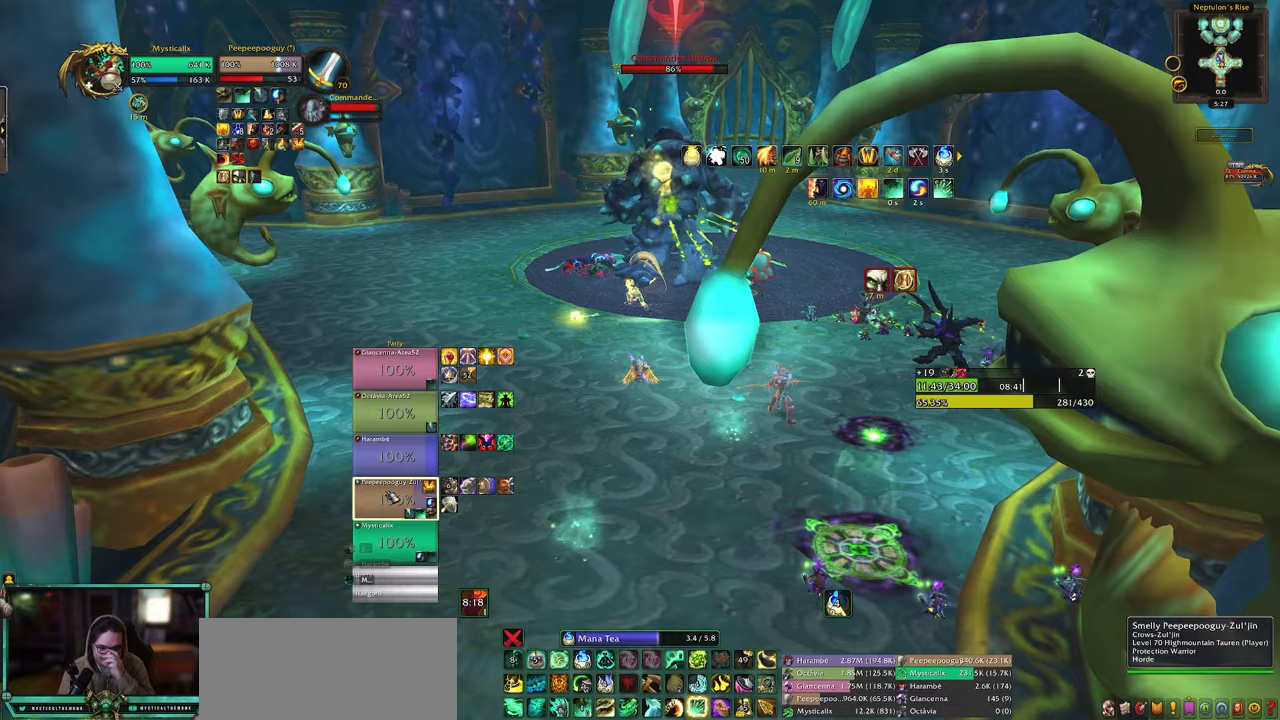
{"keys": [], "mouse": [], "events": []}
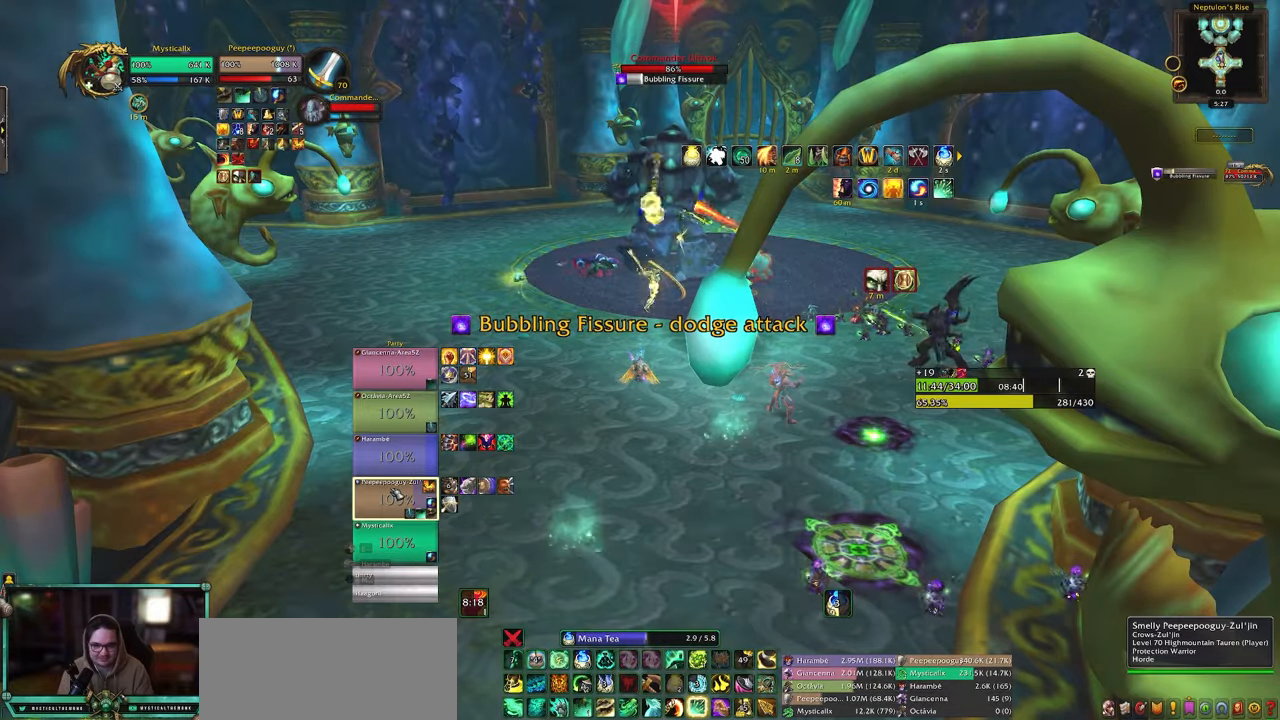
{"keys": ["a"], "mouse": [], "events": [[350, "a", "down"]]}
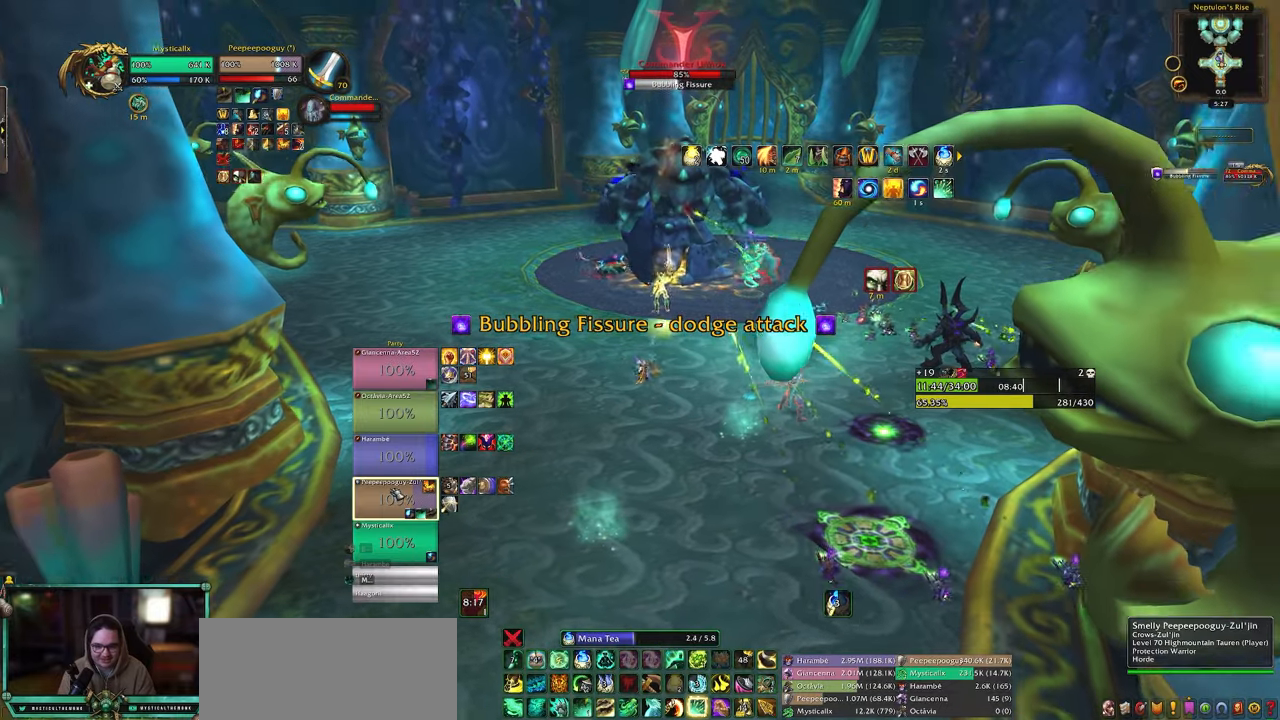
{"keys": [], "mouse": [], "events": [[33, "a", "up"], [83, "1", "down"], [167, "1", "up"], [217, "1", "down"], [367, "1", "up"]]}
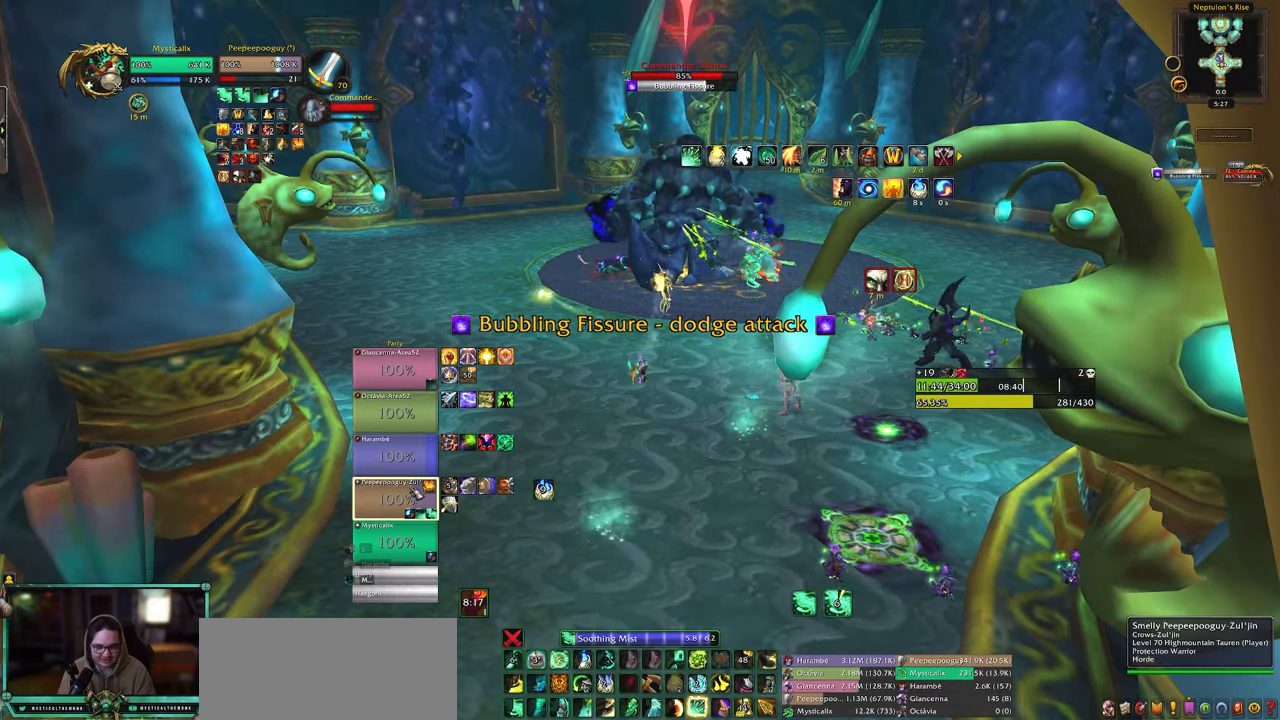
{"keys": ["5"], "mouse": [], "events": [[100, "5", "down"], [183, "5", "up"], [283, "5", "down"], [383, "5", "up"], [433, "5", "down"]]}